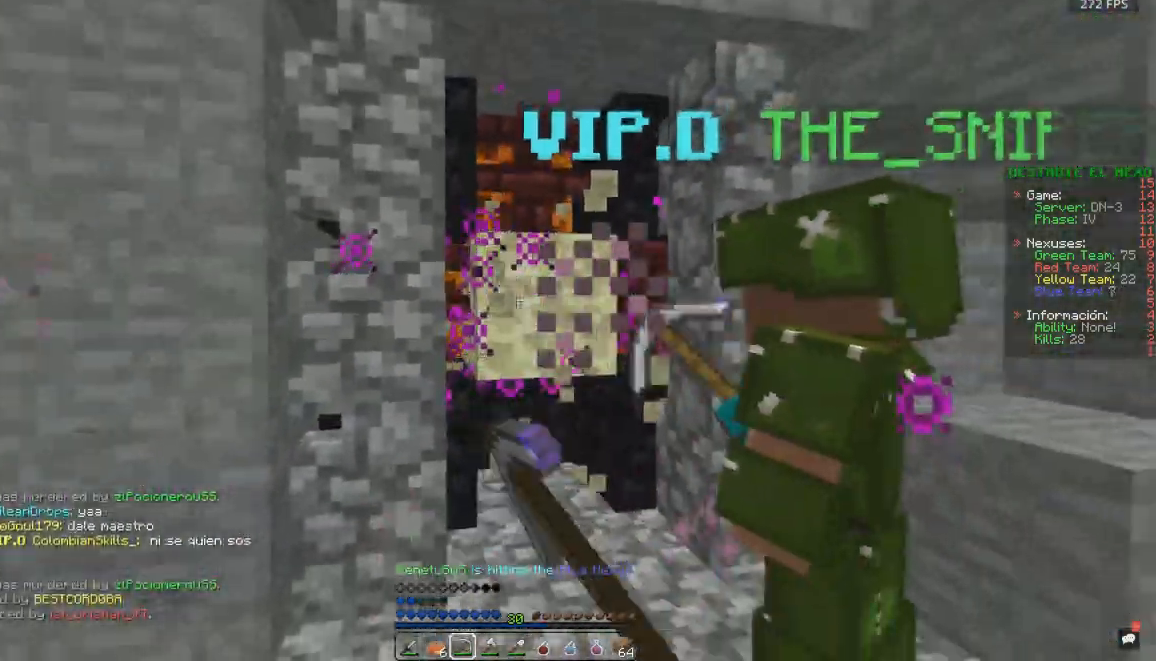
Gameplay with keyboard and mouse; each line is a JSON object with the keys and mouse buttons held at the frame after it. "events" lists presses ("down") and releases ("up") of "a", "d", "s", "space", "w", "mouse_left" and "mouse_right" between this image and that frame as [ms after this image, input, new state], when the widget could be followed in between. "mouse_left", "mouse_right" = the "left", "right" buttons of the "mouse" list. No other keys are recorded. Fast repeated clicks can show as one long hold. Mouse movement is not recorded.
{"keys": ["s"], "mouse": ["left", "right"], "events": [[67, "s", "up"], [150, "w", "down"], [417, "w", "up"], [450, "s", "down"]]}
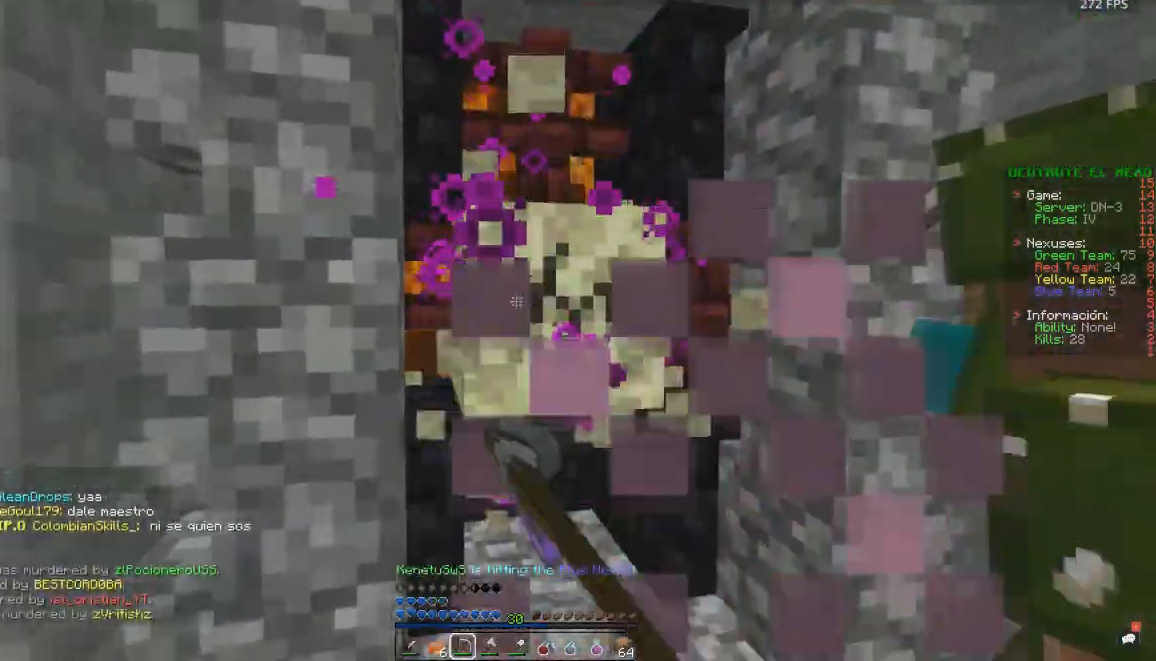
{"keys": ["w"], "mouse": ["left", "right"], "events": [[267, "s", "up"], [300, "w", "down"]]}
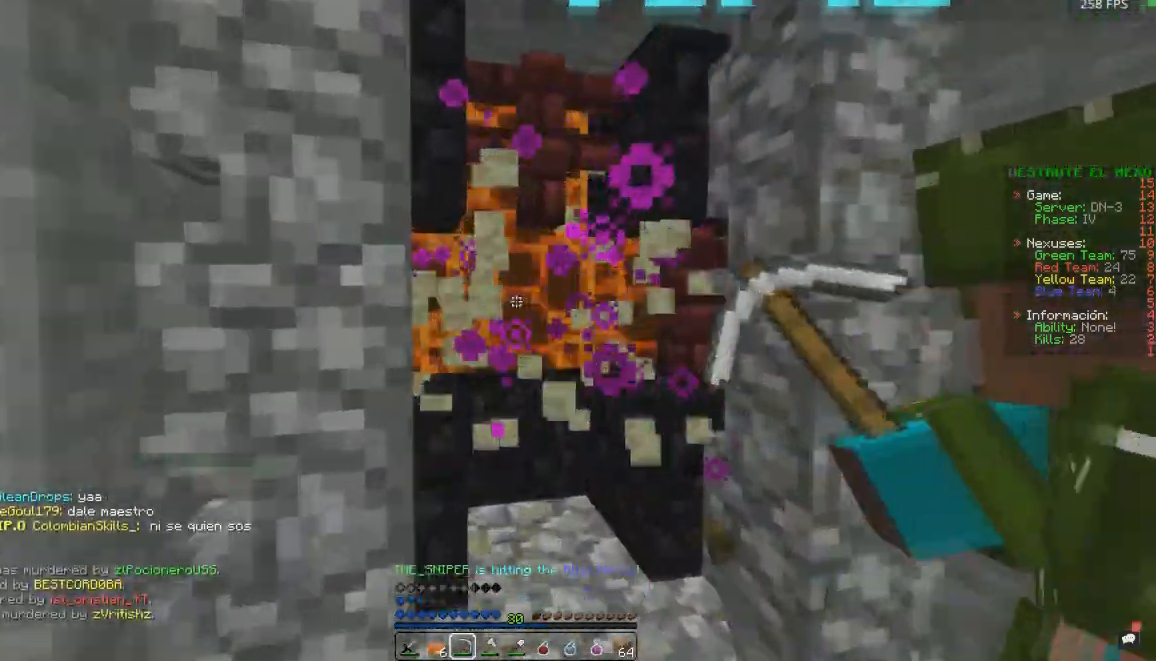
{"keys": ["s"], "mouse": ["left", "right"], "events": [[117, "w", "up"], [200, "s", "down"]]}
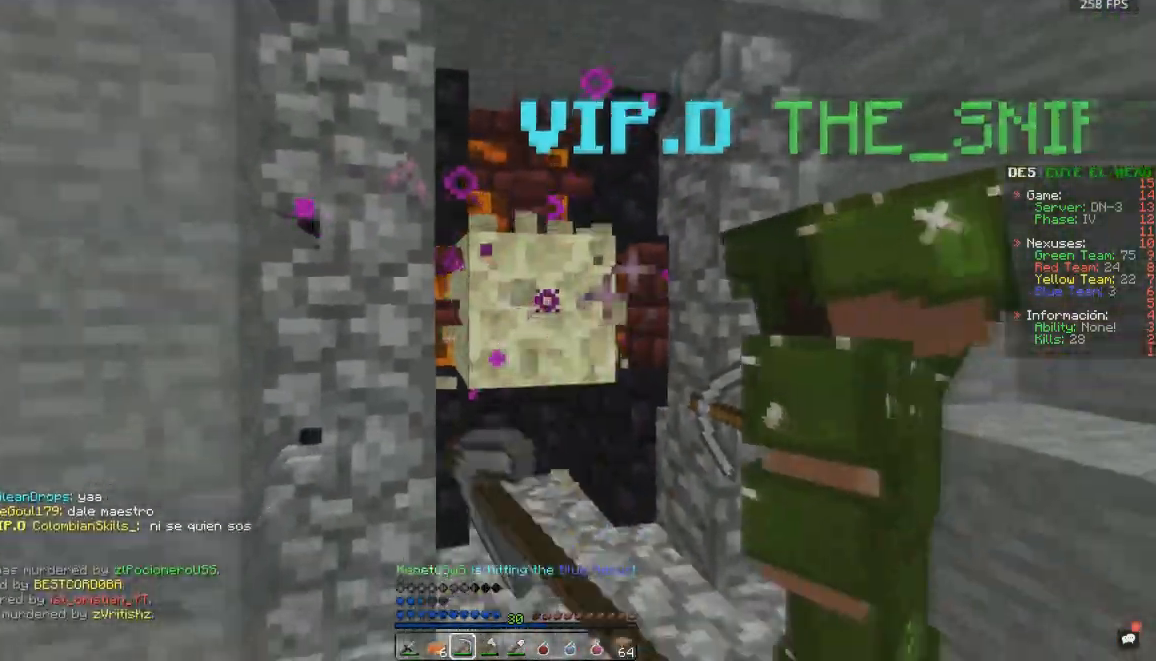
{"keys": [], "mouse": ["left", "right"], "events": [[117, "s", "up"], [150, "w", "down"], [317, "mouse_right", "up"], [350, "mouse_right", "down"], [467, "w", "up"]]}
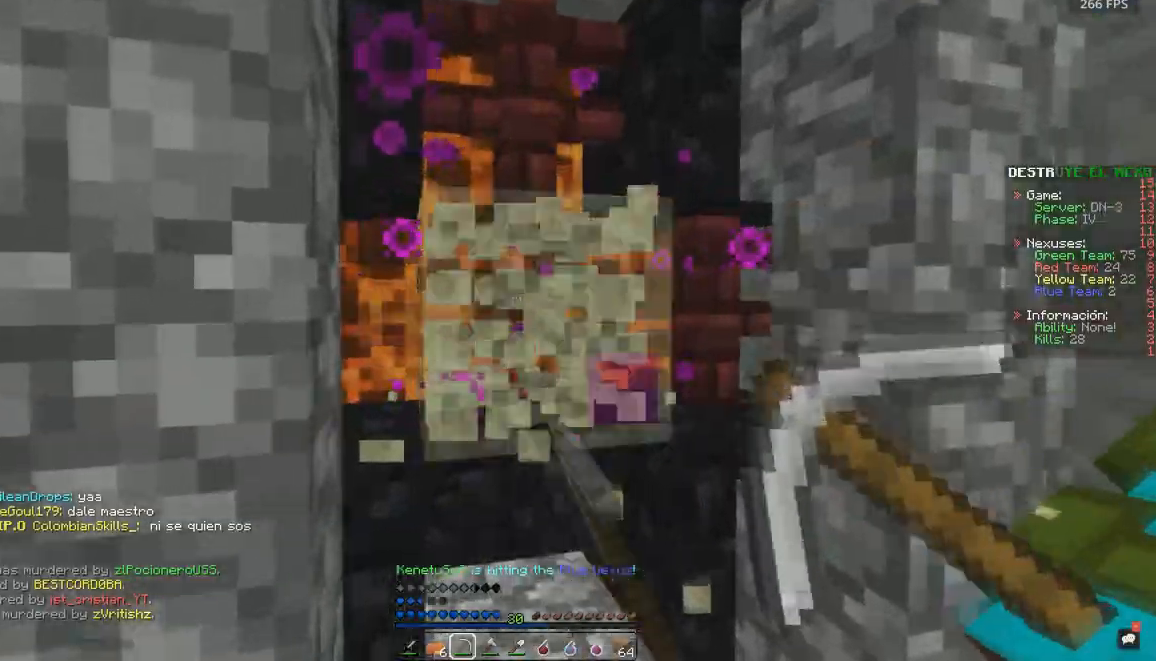
{"keys": ["s"], "mouse": ["left", "right"], "events": [[50, "s", "down"]]}
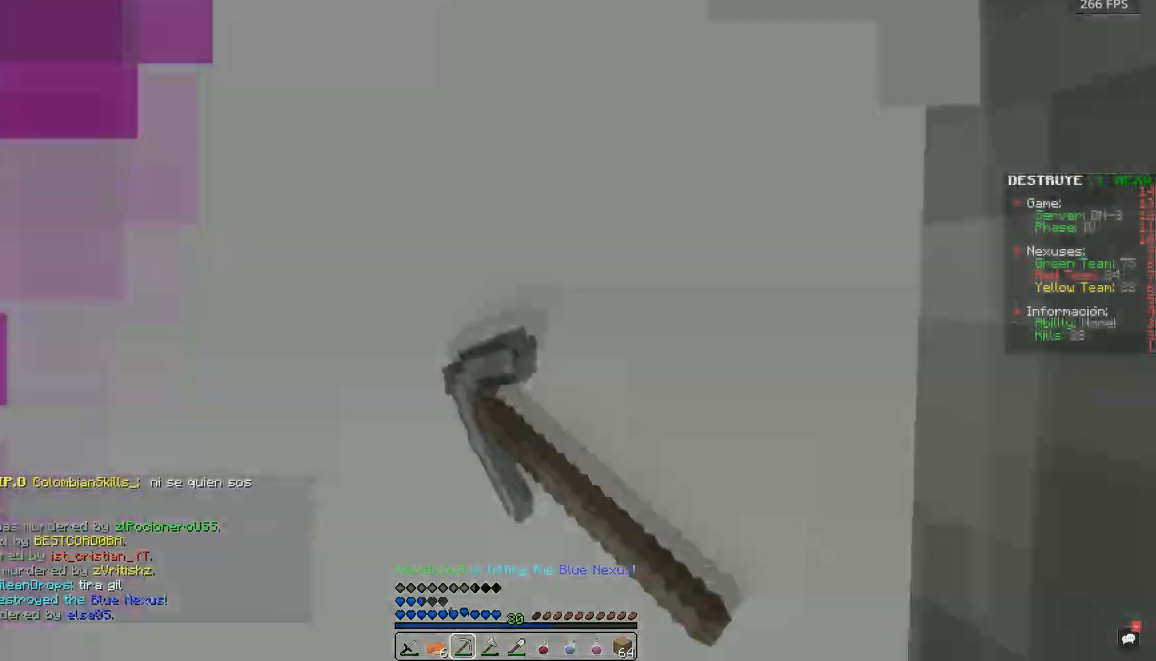
{"keys": [], "mouse": ["left", "right"], "events": [[33, "s", "up"], [100, "w", "down"], [233, "w", "up"], [367, "mouse_right", "up"], [450, "mouse_right", "down"]]}
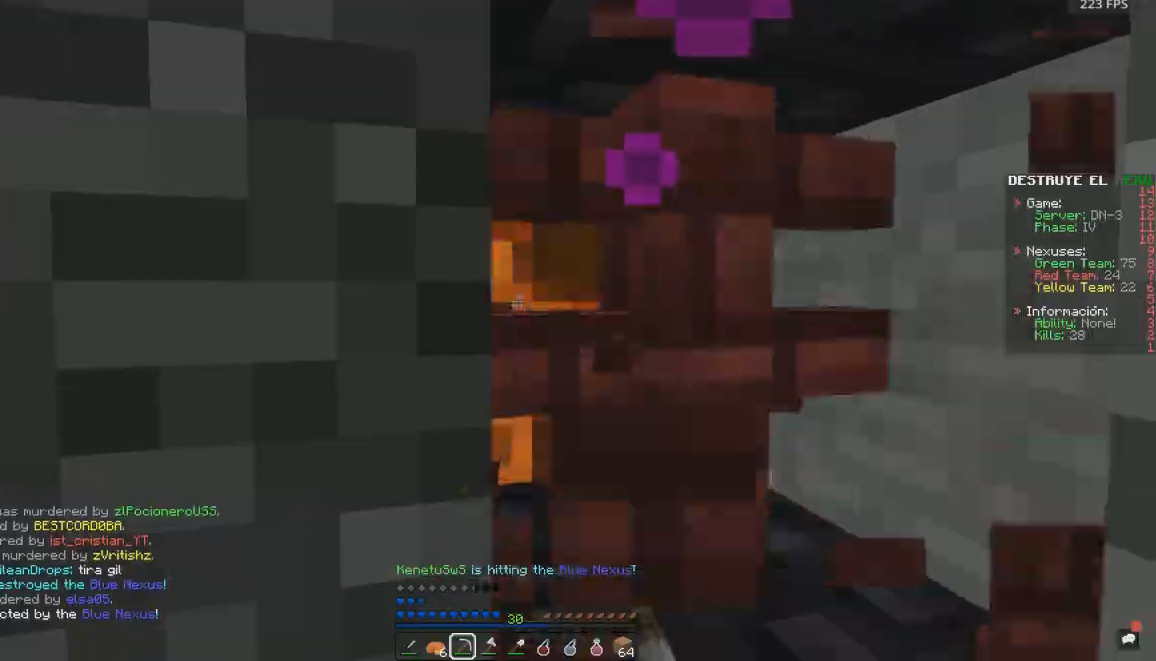
{"keys": ["w"], "mouse": [], "events": [[117, "mouse_right", "up"], [183, "w", "down"], [367, "mouse_left", "up"]]}
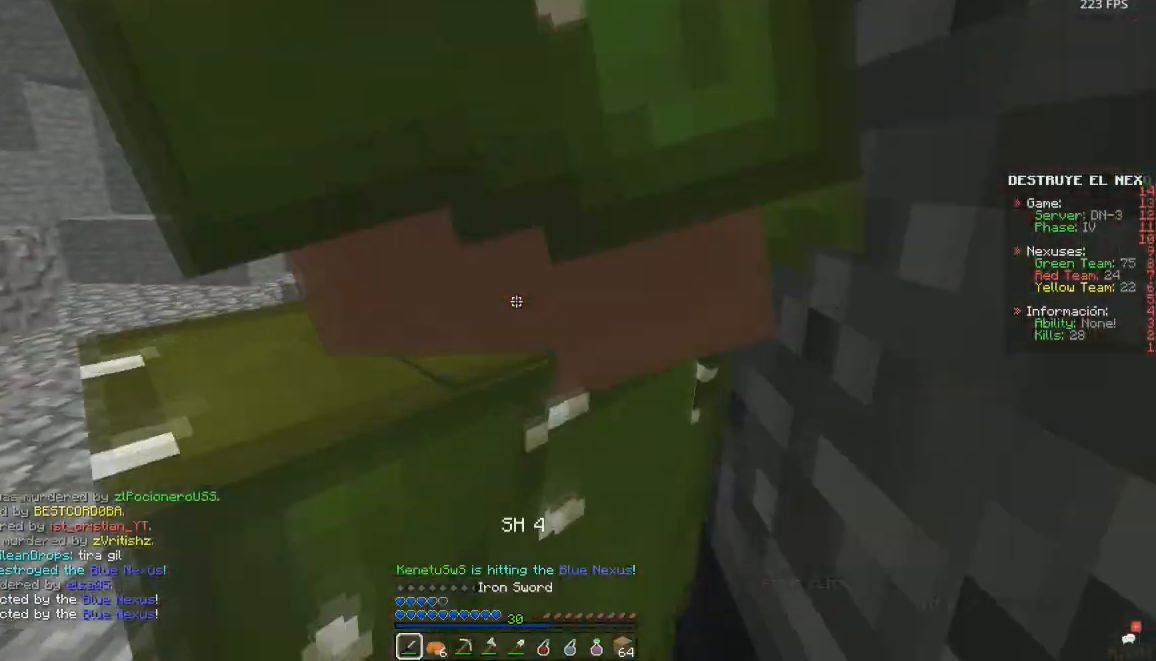
{"keys": ["a", "w"], "mouse": [], "events": [[200, "a", "down"]]}
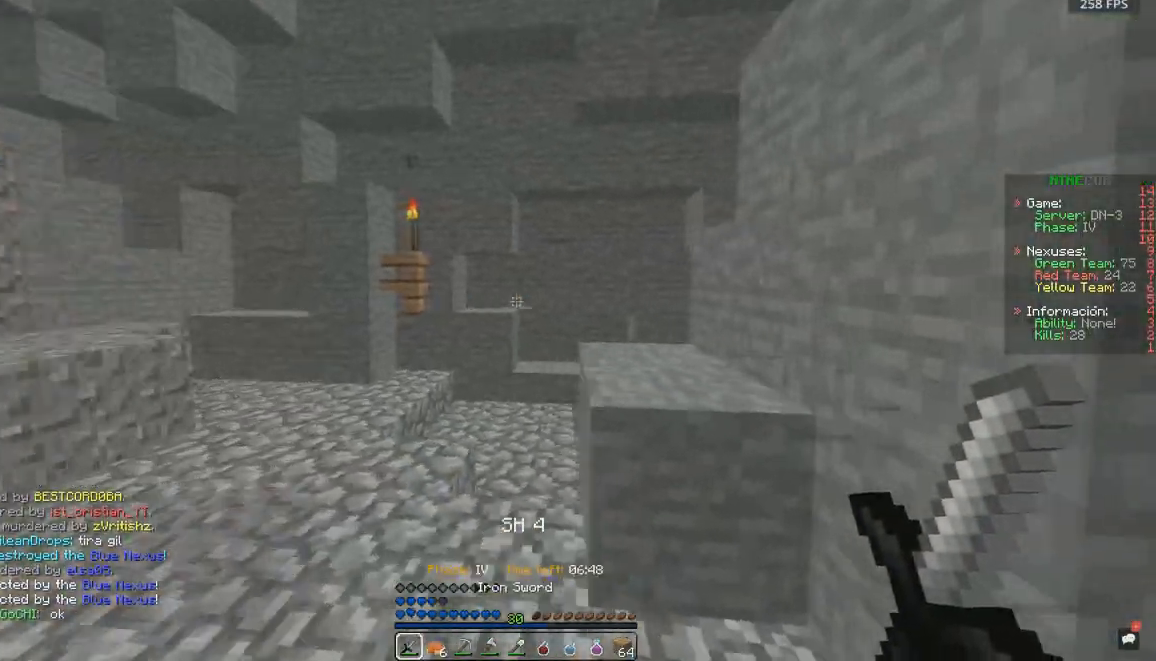
{"keys": ["w"], "mouse": [], "events": [[217, "a", "up"]]}
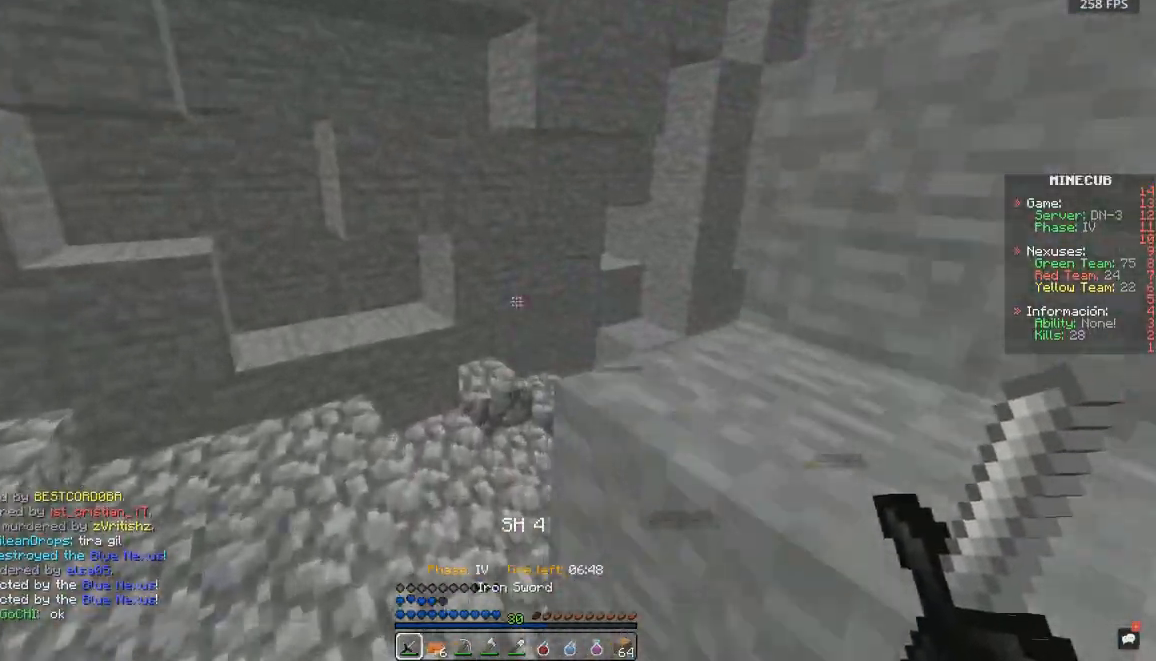
{"keys": ["w"], "mouse": [], "events": [[50, "a", "down"], [367, "a", "up"]]}
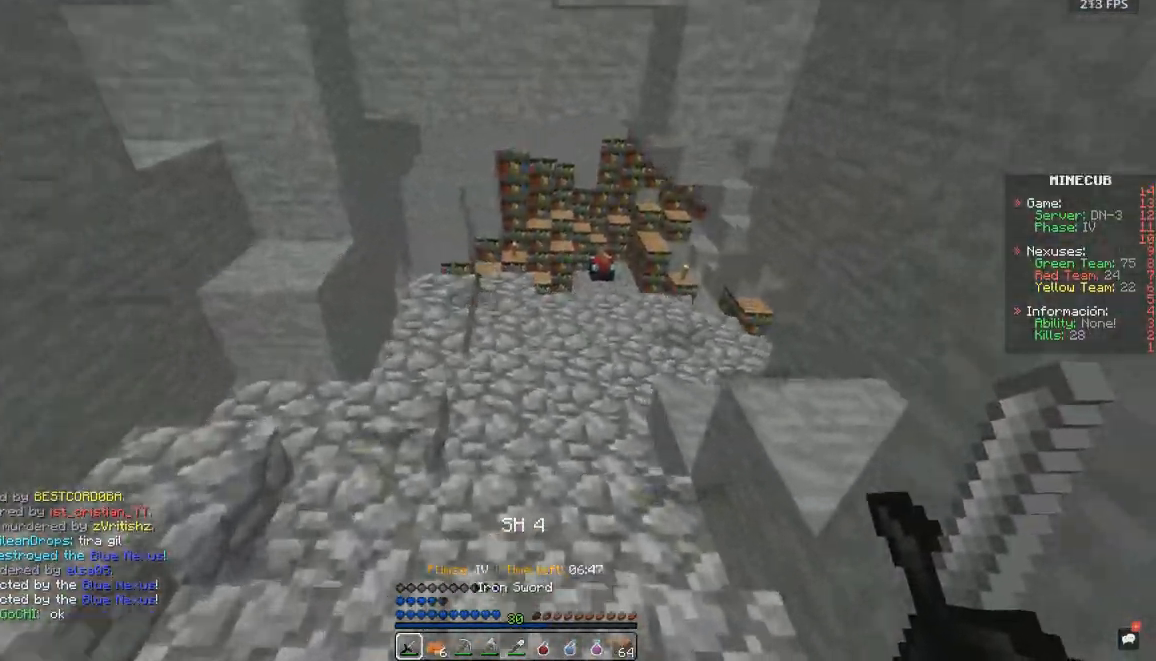
{"keys": ["w"], "mouse": ["left"], "events": [[150, "mouse_left", "down"]]}
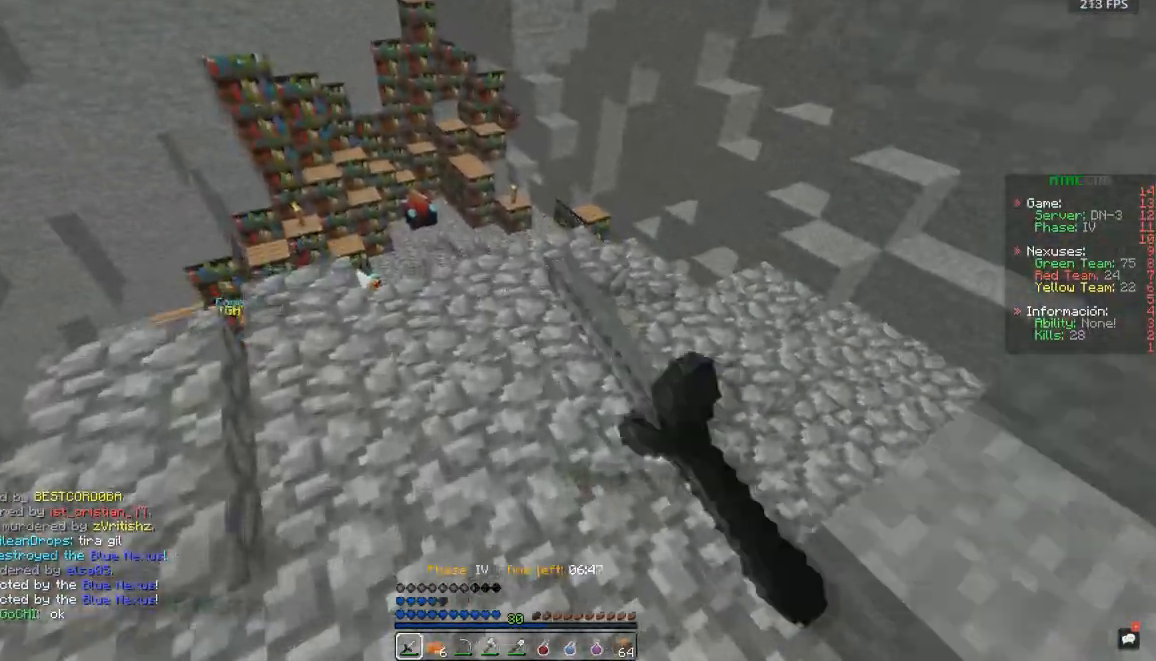
{"keys": ["w"], "mouse": [], "events": [[267, "mouse_left", "up"]]}
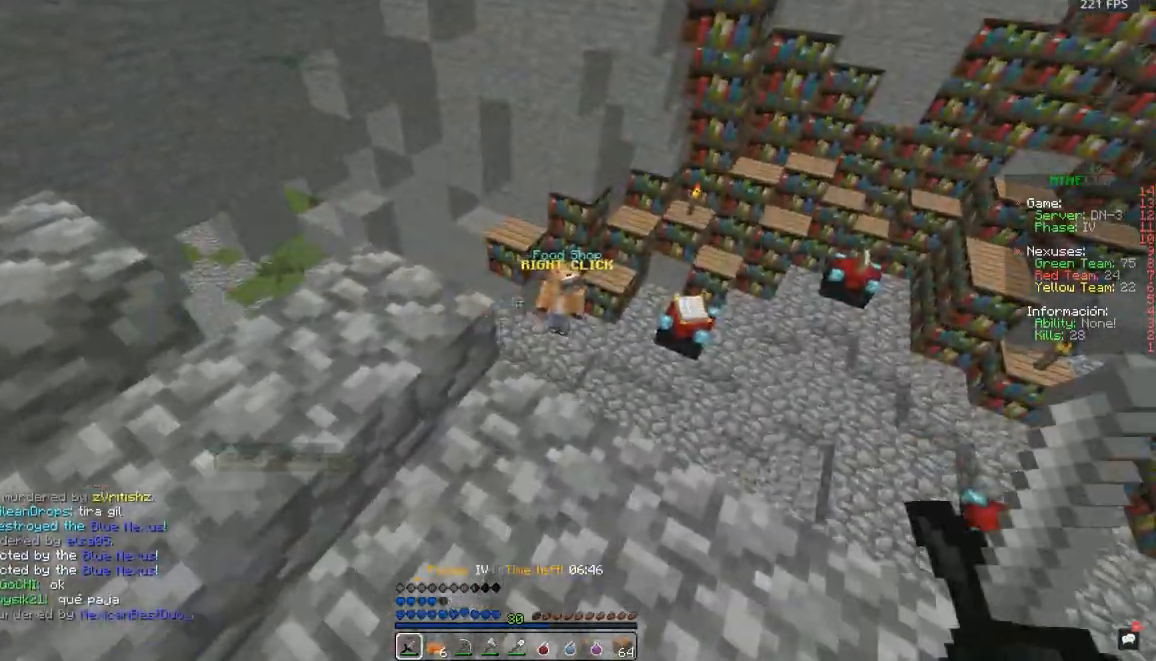
{"keys": ["w"], "mouse": [], "events": [[100, "a", "down"], [267, "a", "up"]]}
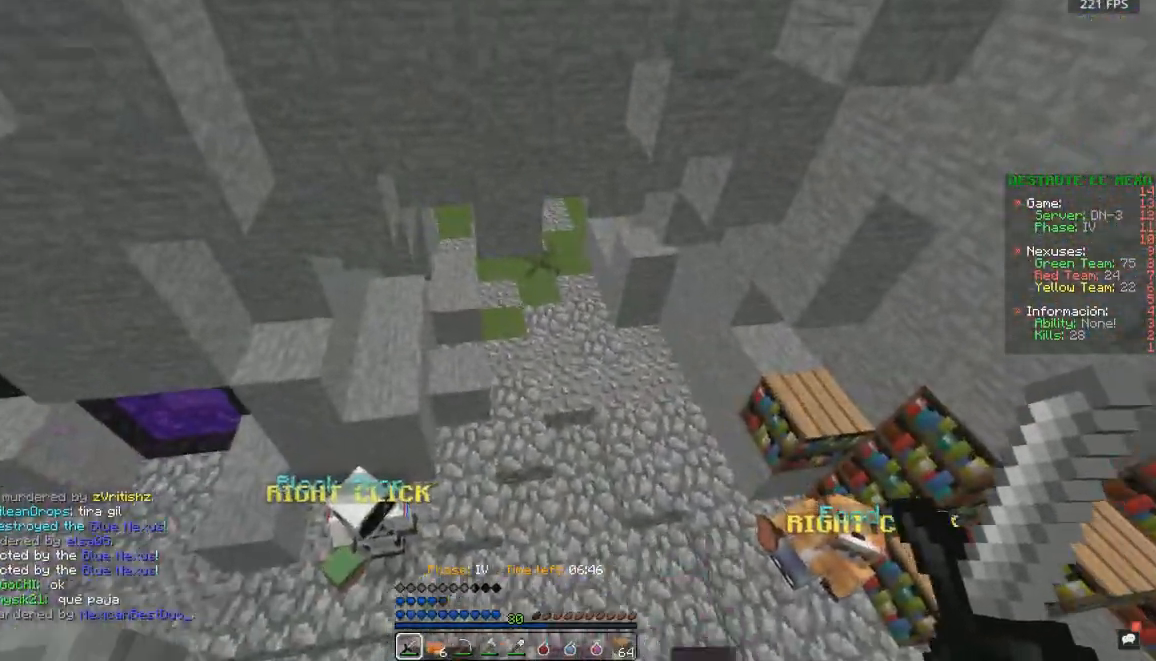
{"keys": ["w"], "mouse": [], "events": []}
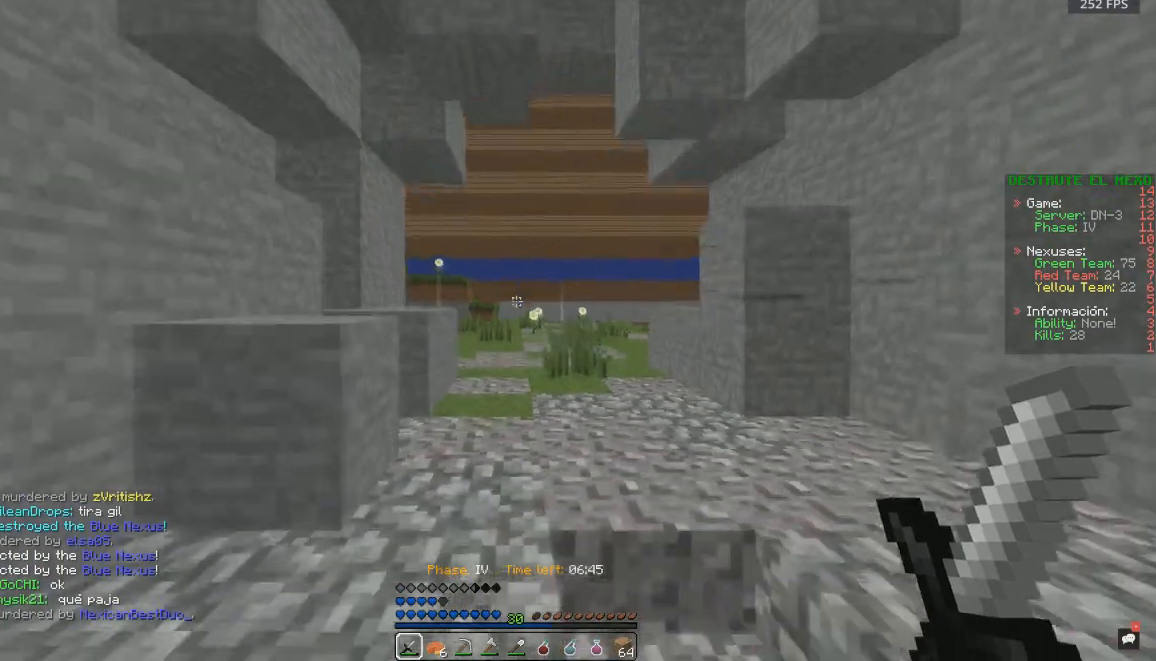
{"keys": ["a", "w"], "mouse": [], "events": [[500, "a", "down"]]}
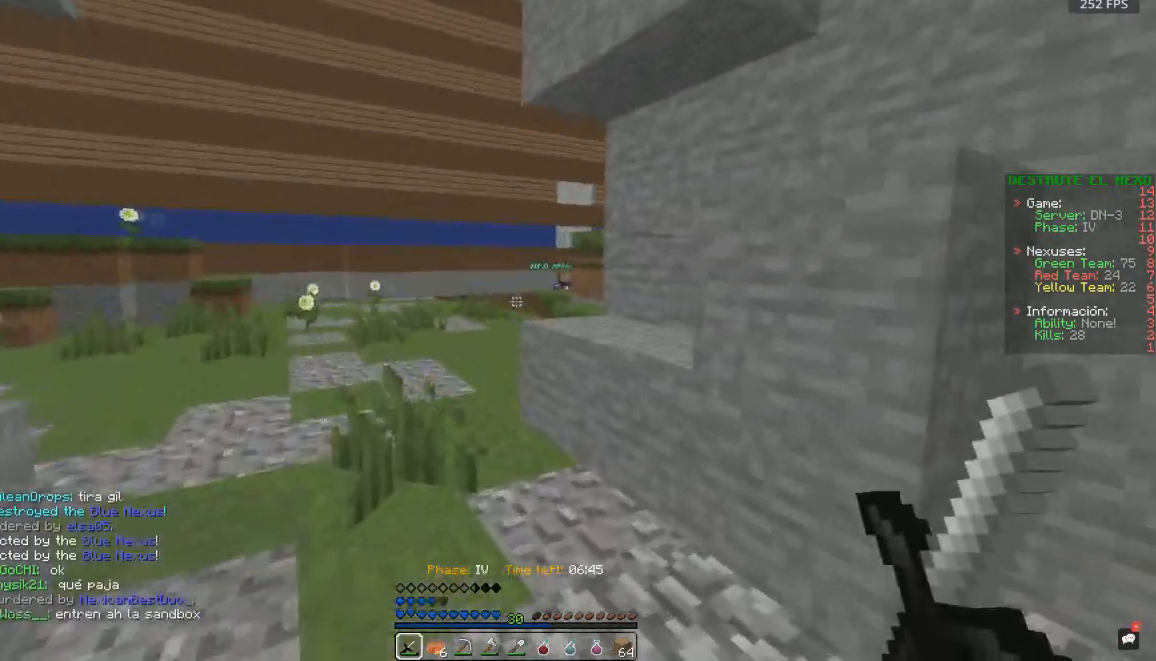
{"keys": ["w"], "mouse": [], "events": [[317, "a", "up"]]}
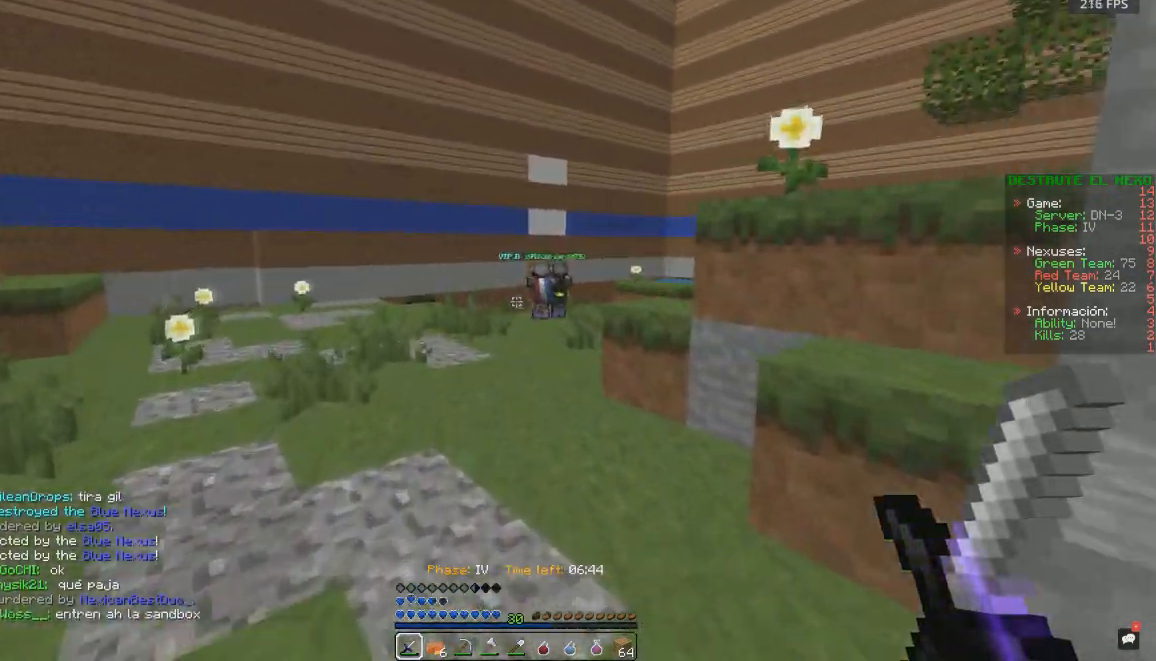
{"keys": ["w"], "mouse": [], "events": []}
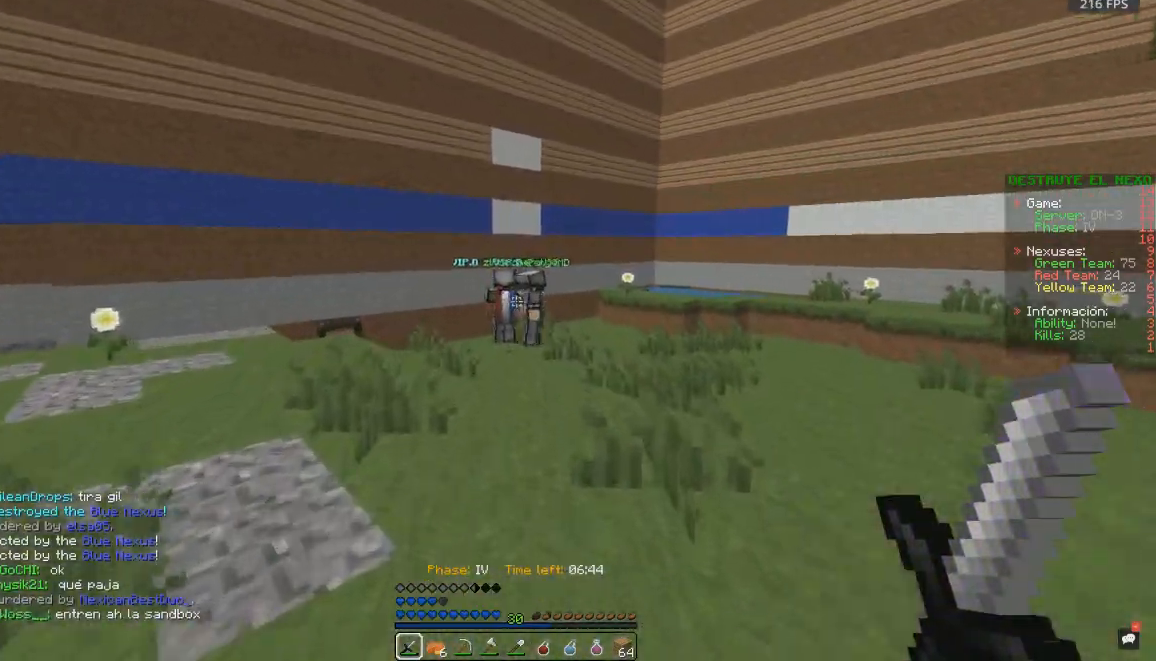
{"keys": ["w"], "mouse": [], "events": []}
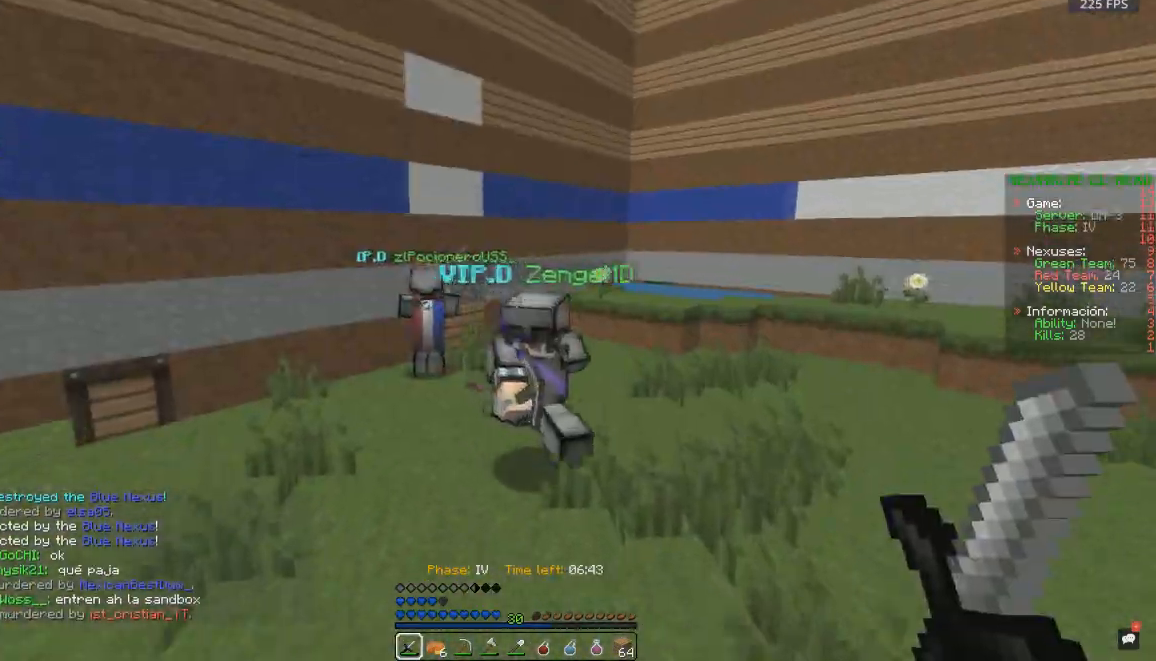
{"keys": ["w"], "mouse": [], "events": []}
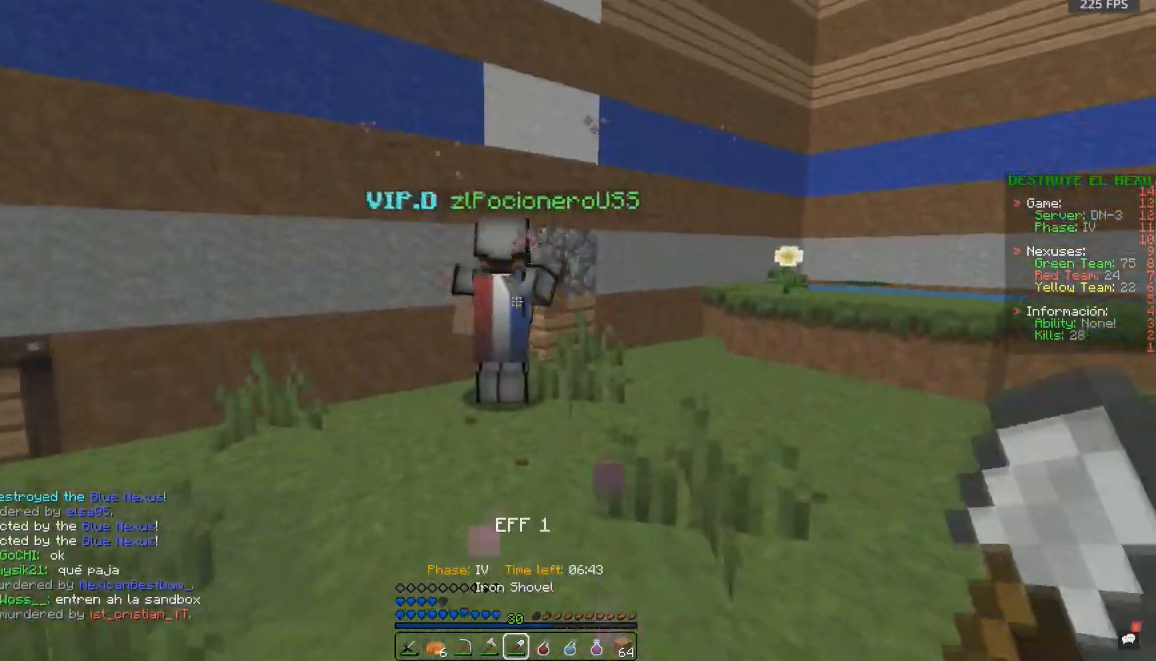
{"keys": ["d", "w"], "mouse": [], "events": [[233, "d", "down"]]}
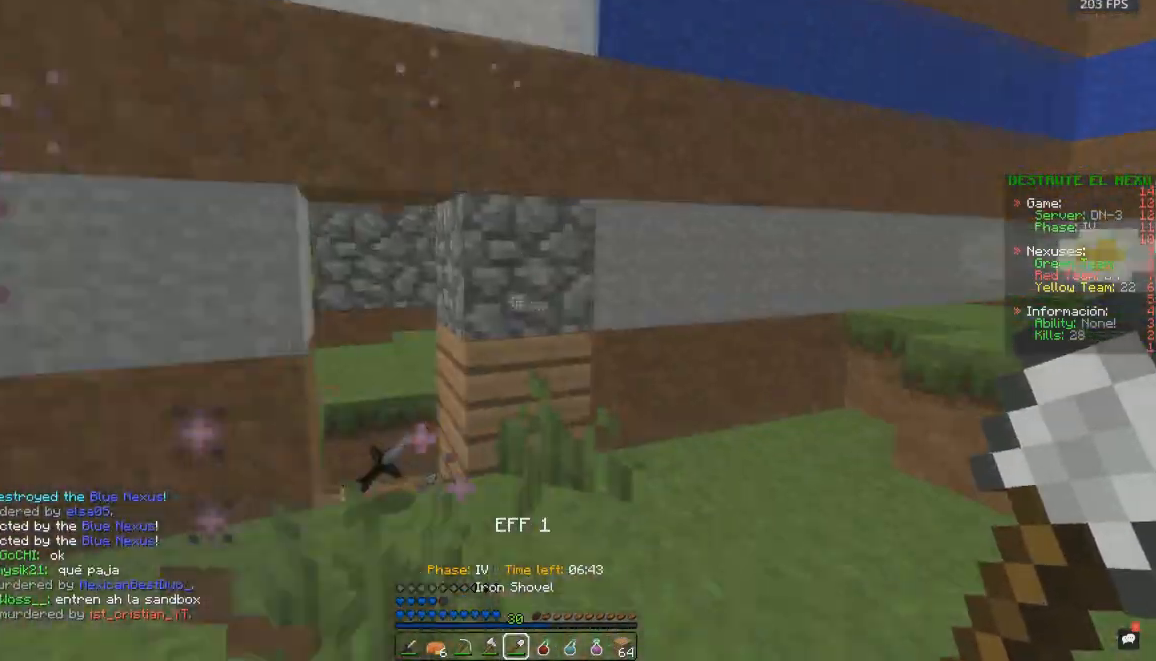
{"keys": ["a"], "mouse": ["left"], "events": [[67, "w", "up"], [150, "a", "down"], [167, "d", "up"], [450, "mouse_left", "down"]]}
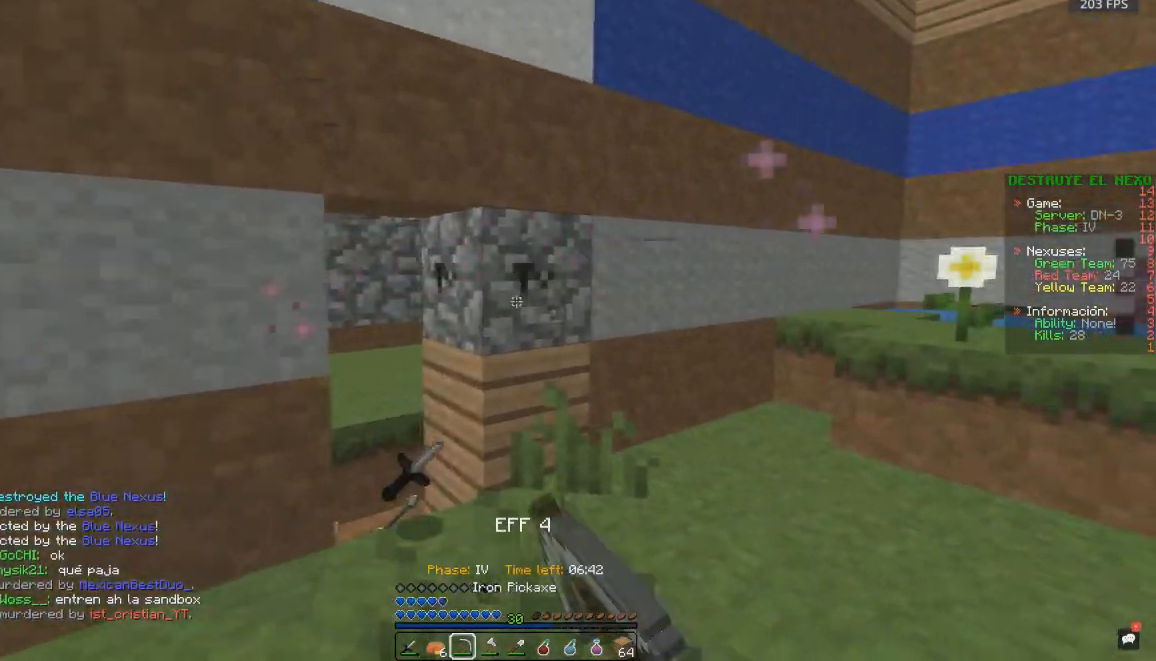
{"keys": ["d"], "mouse": ["left"], "events": [[50, "a", "up"], [150, "w", "down"], [350, "d", "down"], [467, "w", "up"]]}
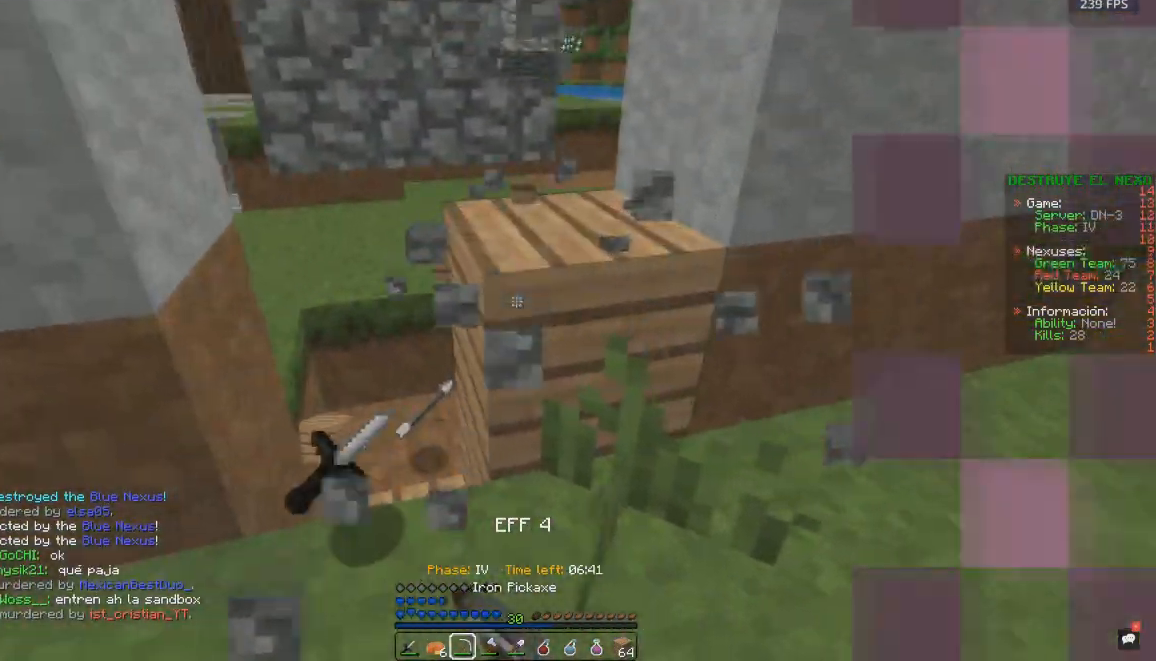
{"keys": [], "mouse": ["left"], "events": [[50, "d", "up"], [150, "s", "down"], [367, "s", "up"]]}
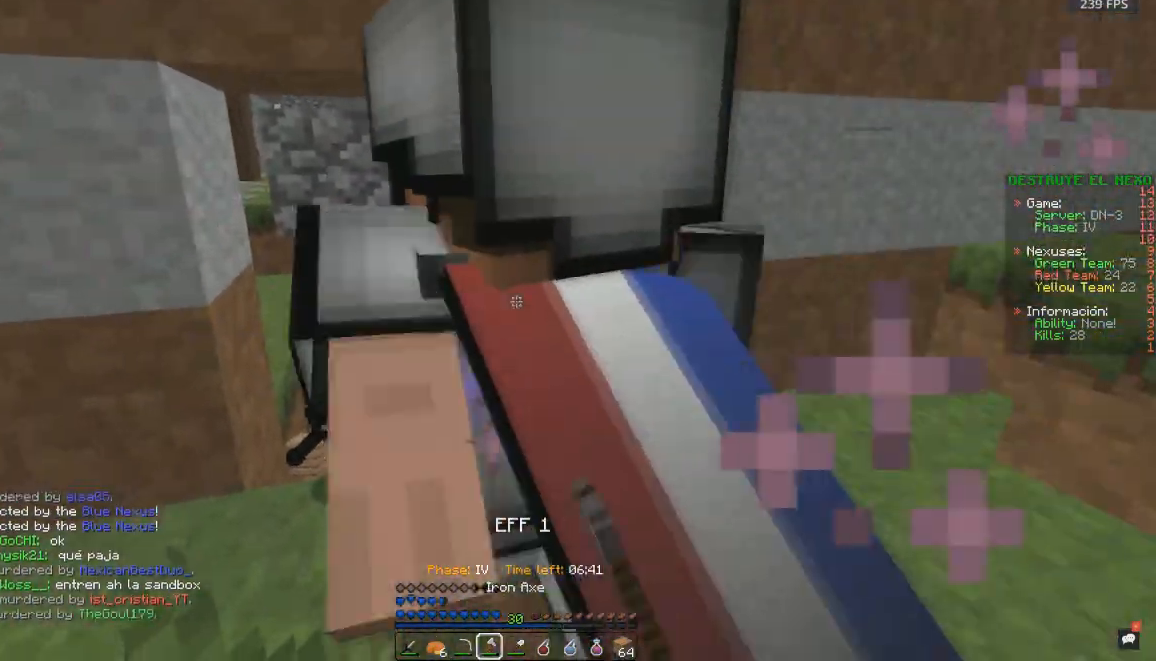
{"keys": [], "mouse": ["left"], "events": []}
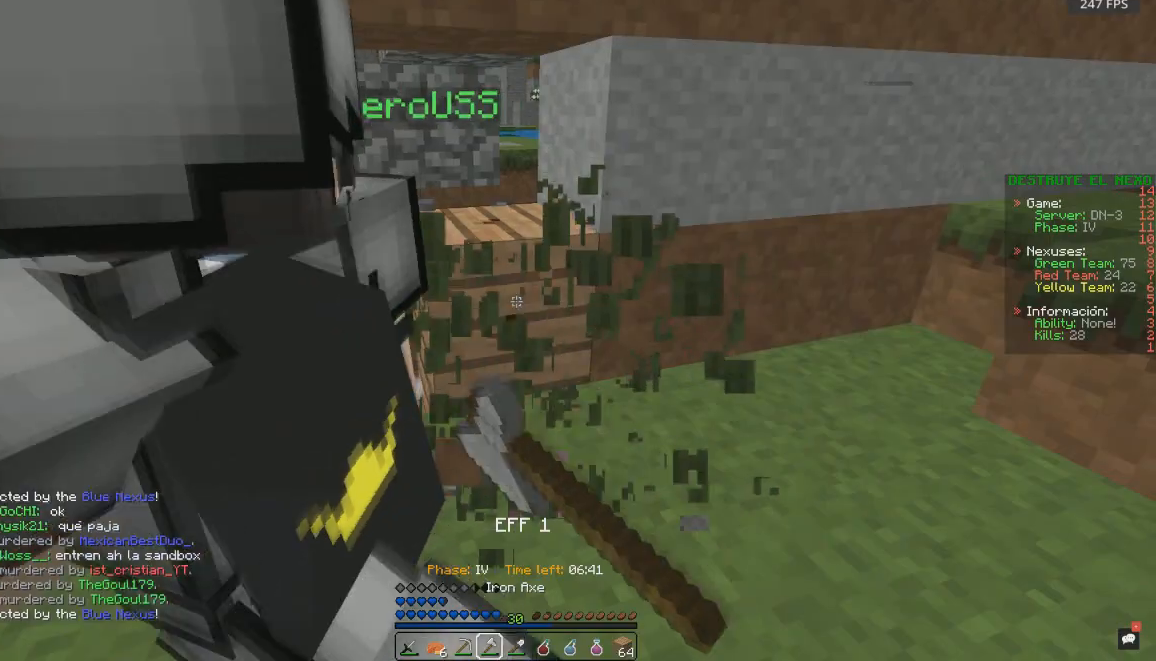
{"keys": [], "mouse": ["left"], "events": [[50, "d", "down"], [267, "d", "up"]]}
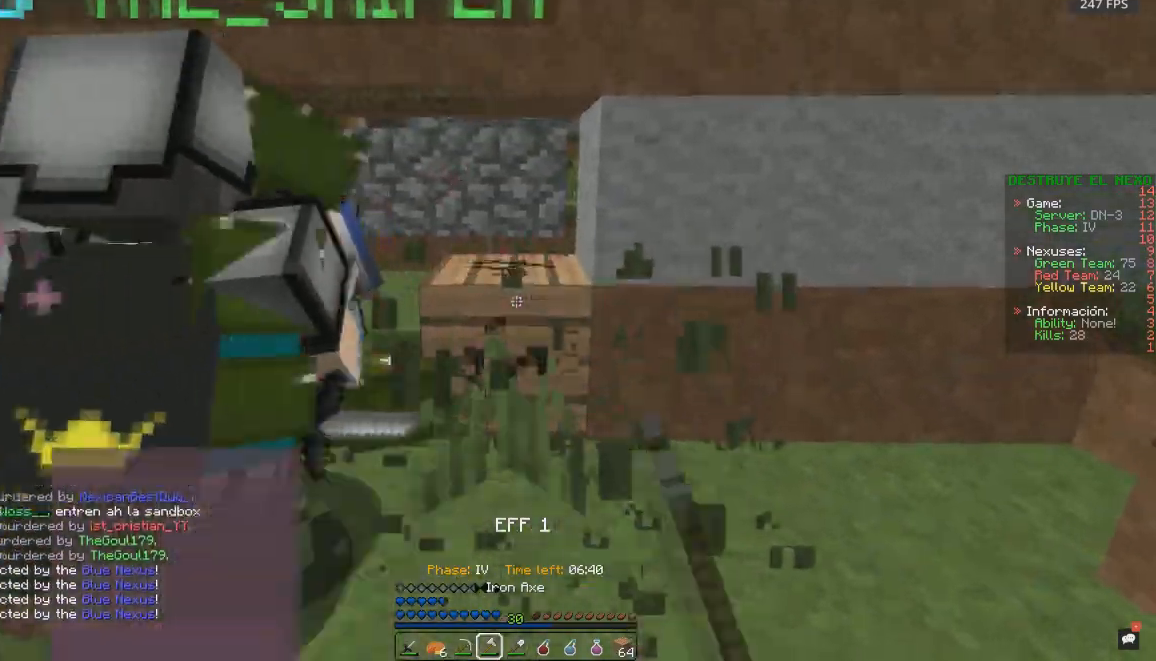
{"keys": [], "mouse": ["left"], "events": []}
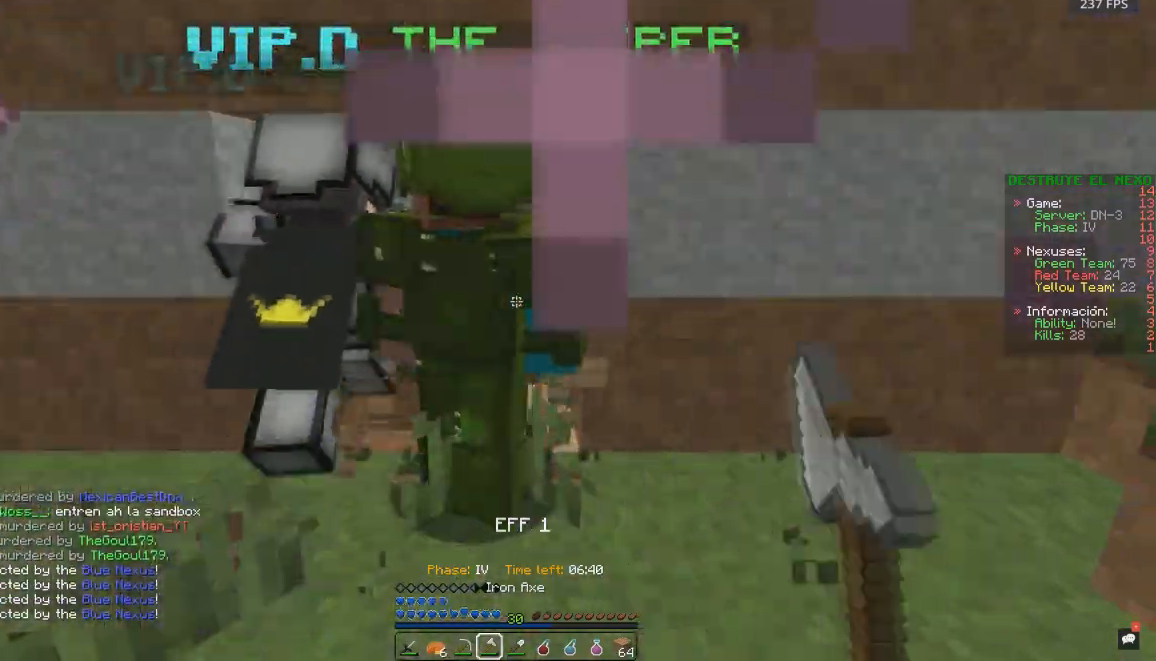
{"keys": [], "mouse": ["left"], "events": [[150, "w", "down"], [200, "a", "down"], [417, "a", "up"], [467, "w", "up"]]}
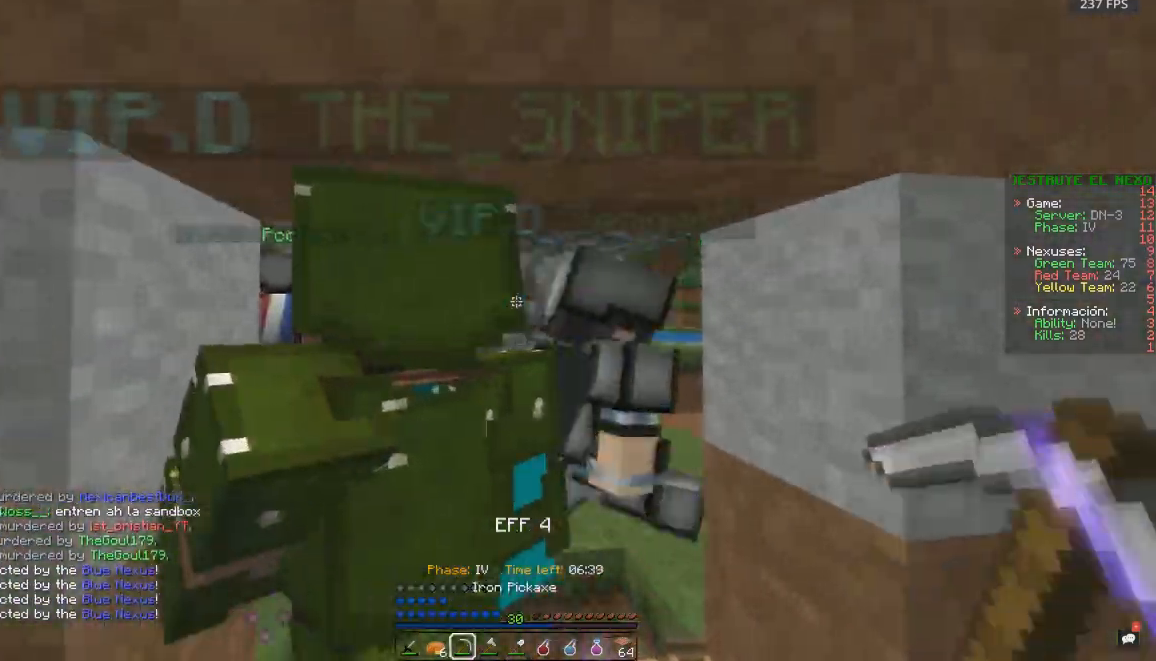
{"keys": [], "mouse": ["left"], "events": [[50, "d", "down"], [267, "d", "up"]]}
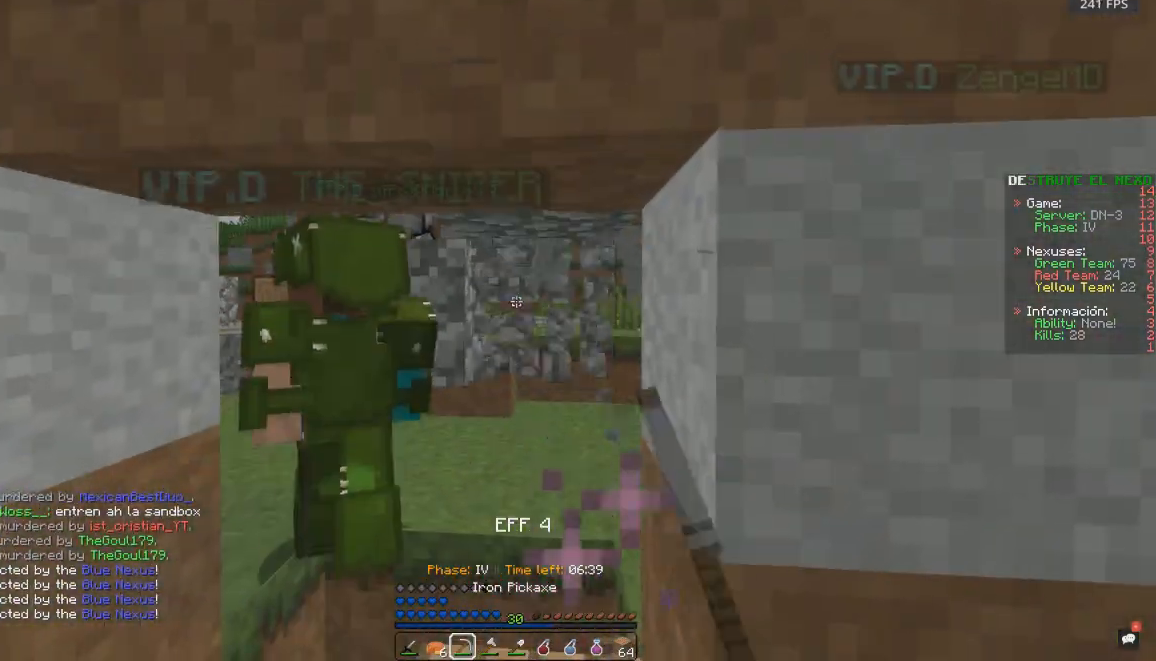
{"keys": ["w"], "mouse": [], "events": [[150, "w", "down"], [383, "mouse_left", "up"]]}
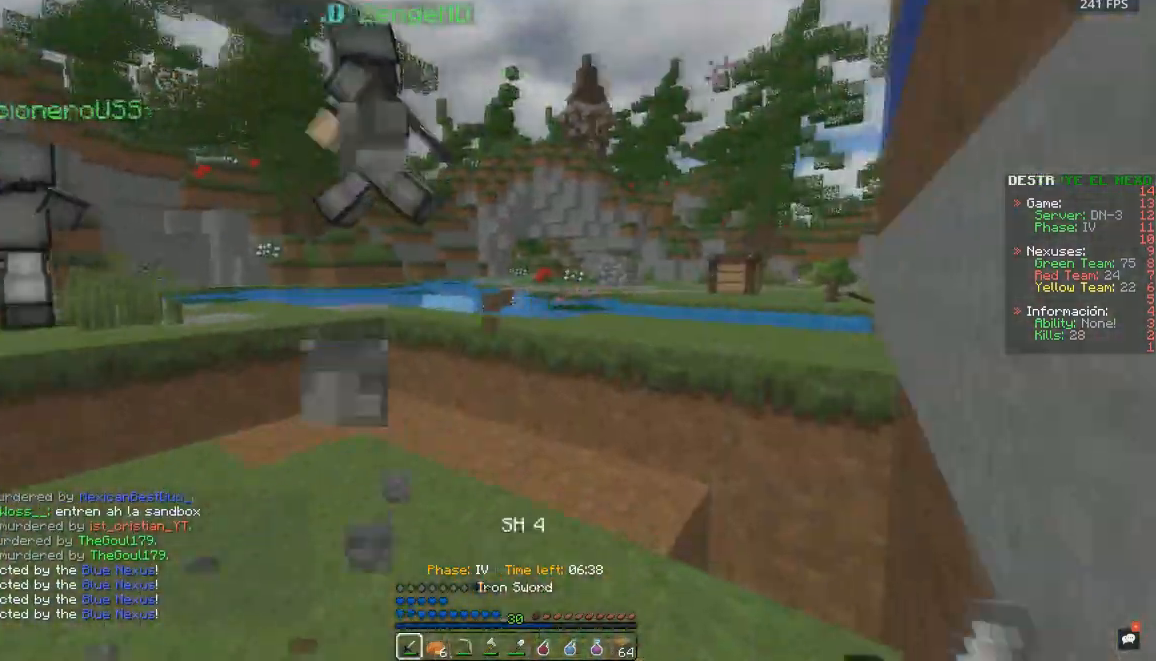
{"keys": ["w"], "mouse": [], "events": [[50, "space", "down"], [417, "space", "up"]]}